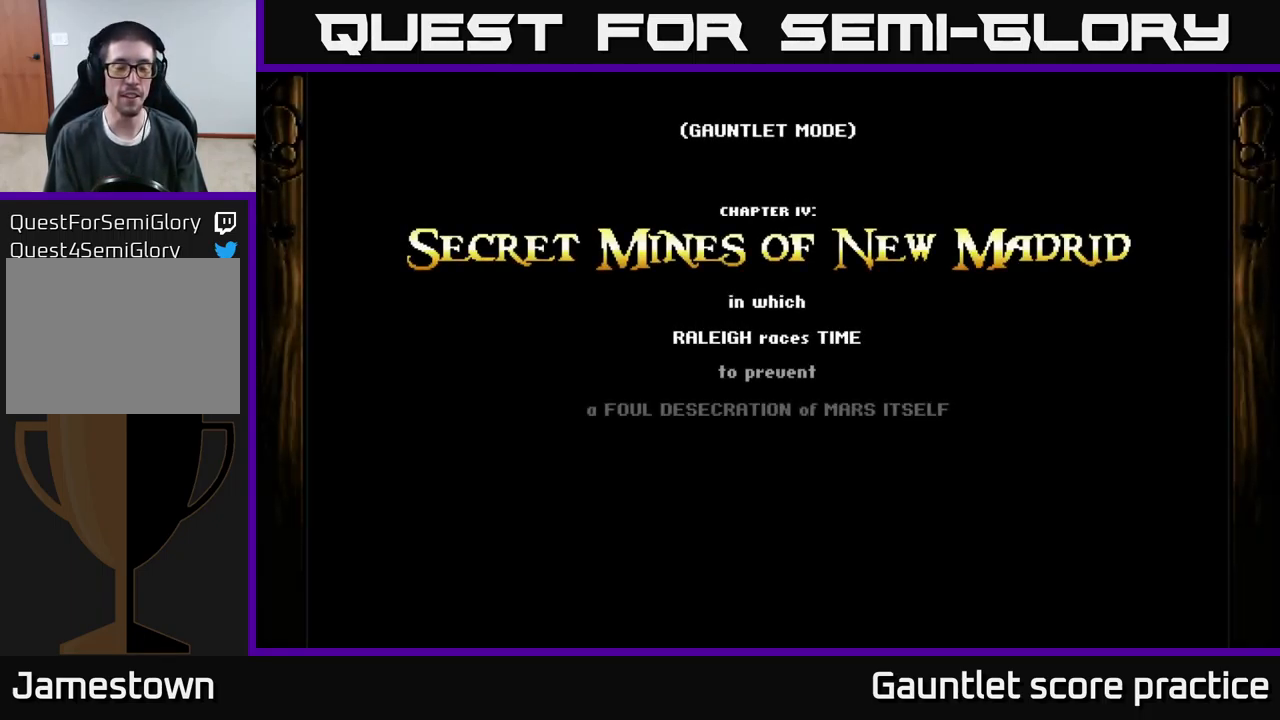
Gameplay with a controller (Xbox layout); each line is a JSON object with the inputs held at the frame after it. "events" lists button and stick changes between this image and that frame as [ms after this image, input, new state], when the widget could be followed in between. Not read: right_stick.
{"buttons": ["A"], "left_stick": "center", "events": [[383, "A", "down"]]}
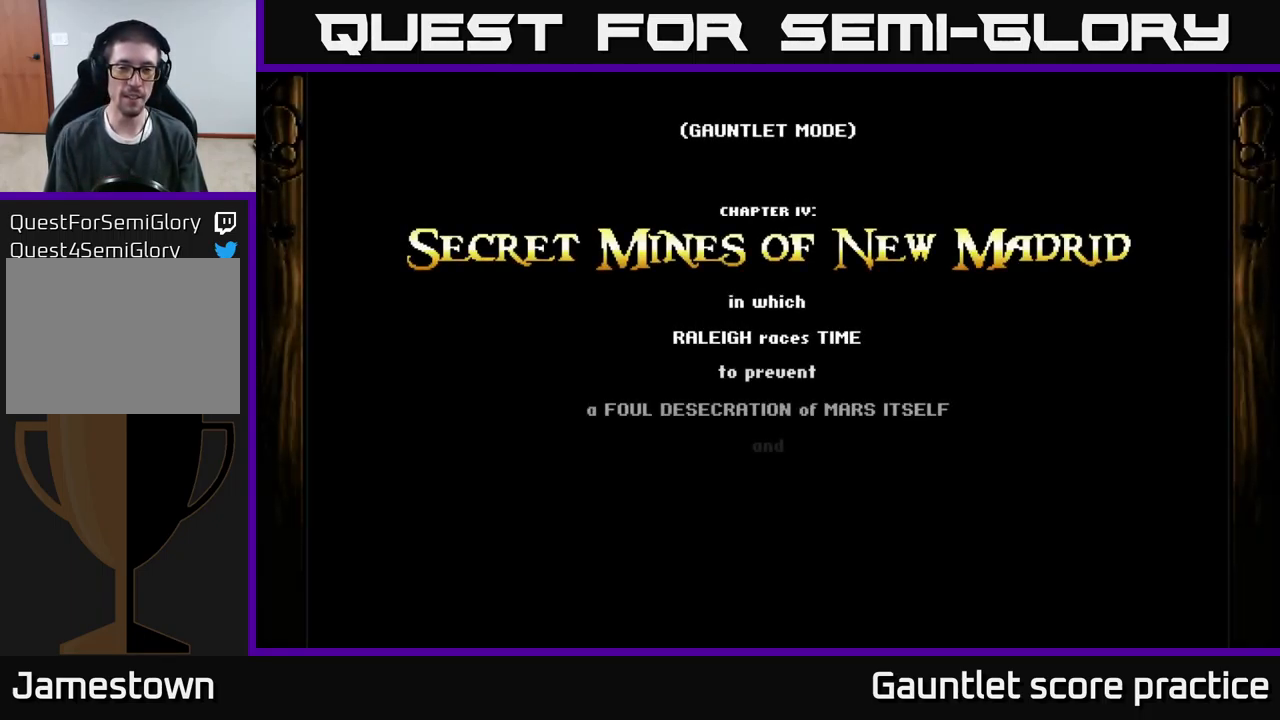
{"buttons": [], "left_stick": "center", "events": [[317, "A", "up"]]}
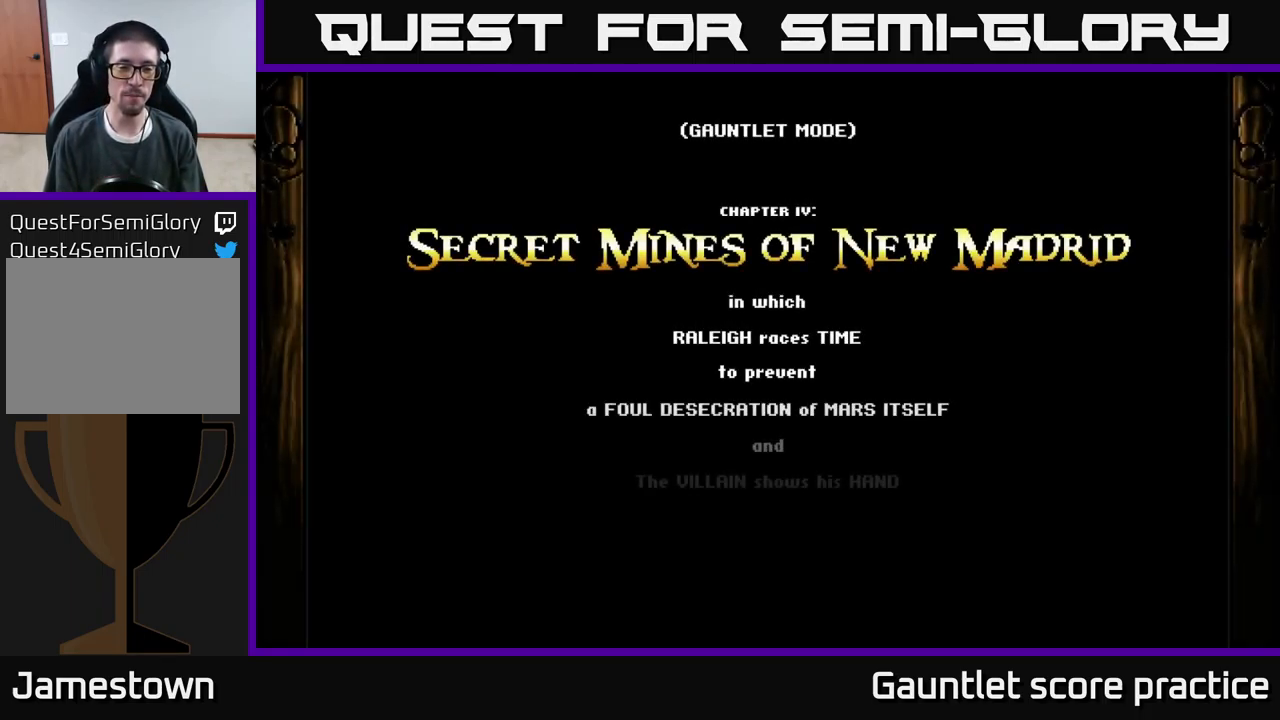
{"buttons": [], "left_stick": "center", "events": [[33, "A", "down"], [500, "A", "up"]]}
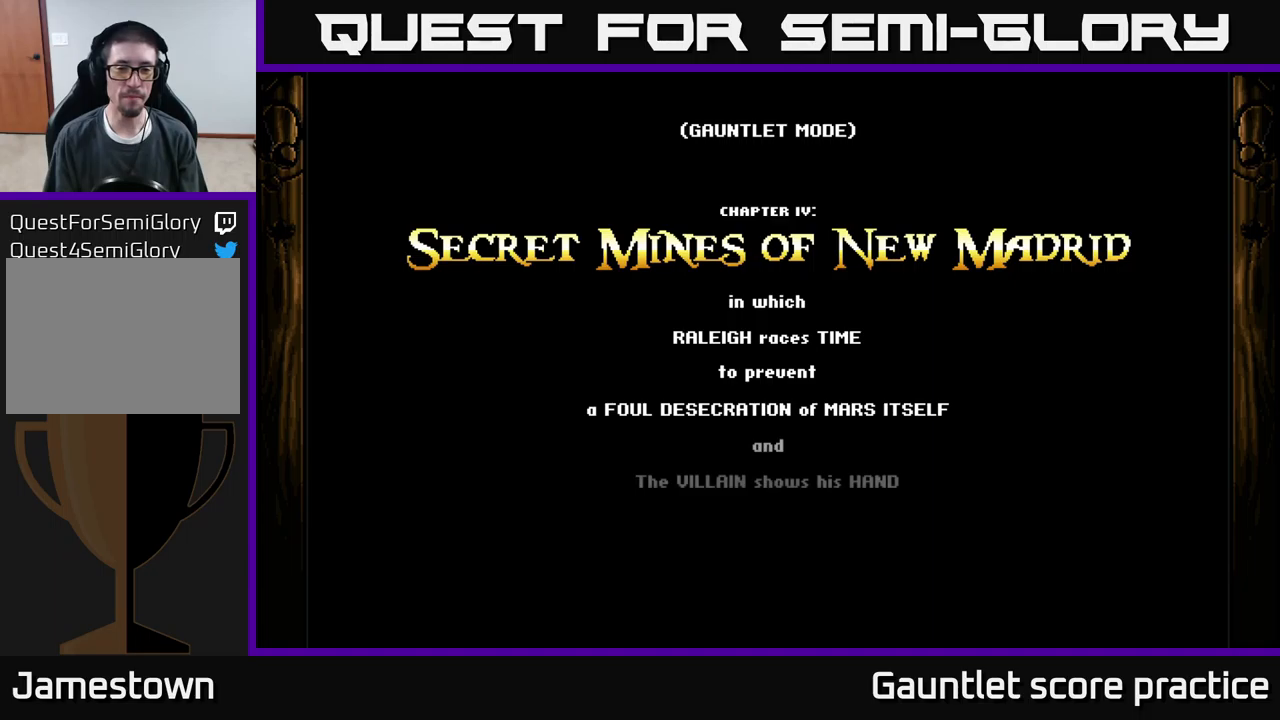
{"buttons": ["A"], "left_stick": "center", "events": [[367, "A", "down"]]}
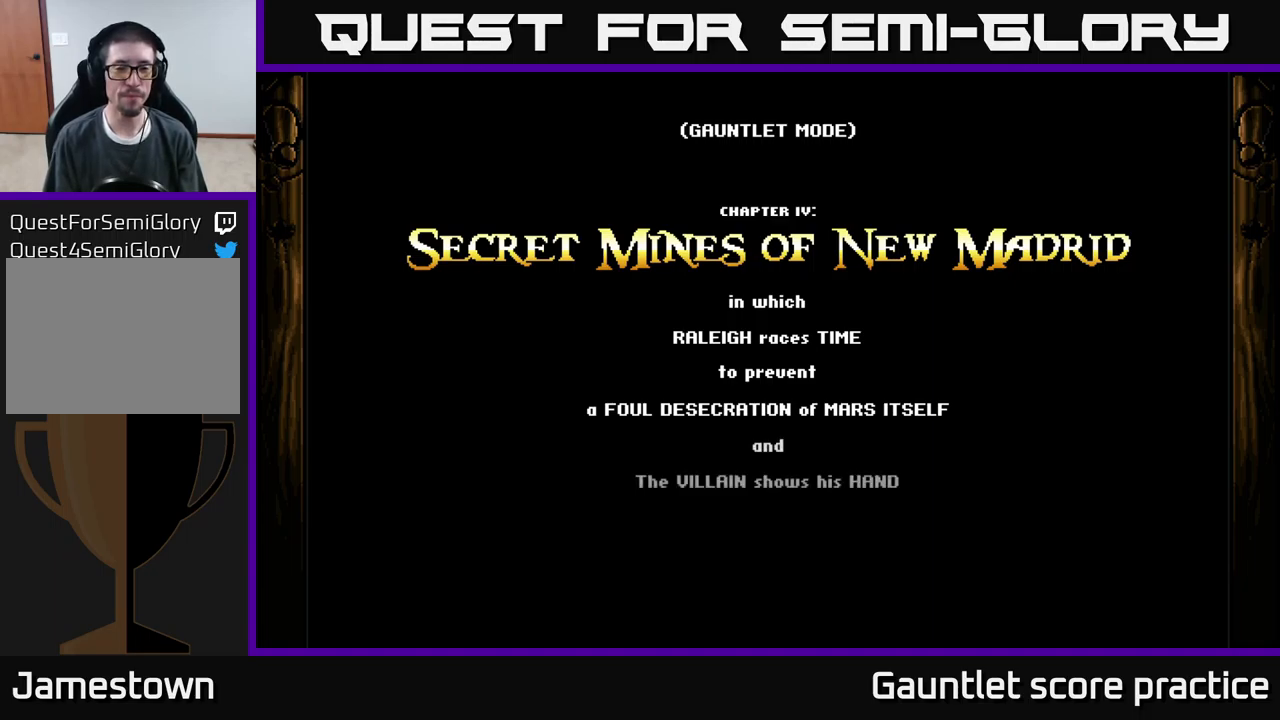
{"buttons": ["A"], "left_stick": "down", "events": [[384, "left_stick", "down"]]}
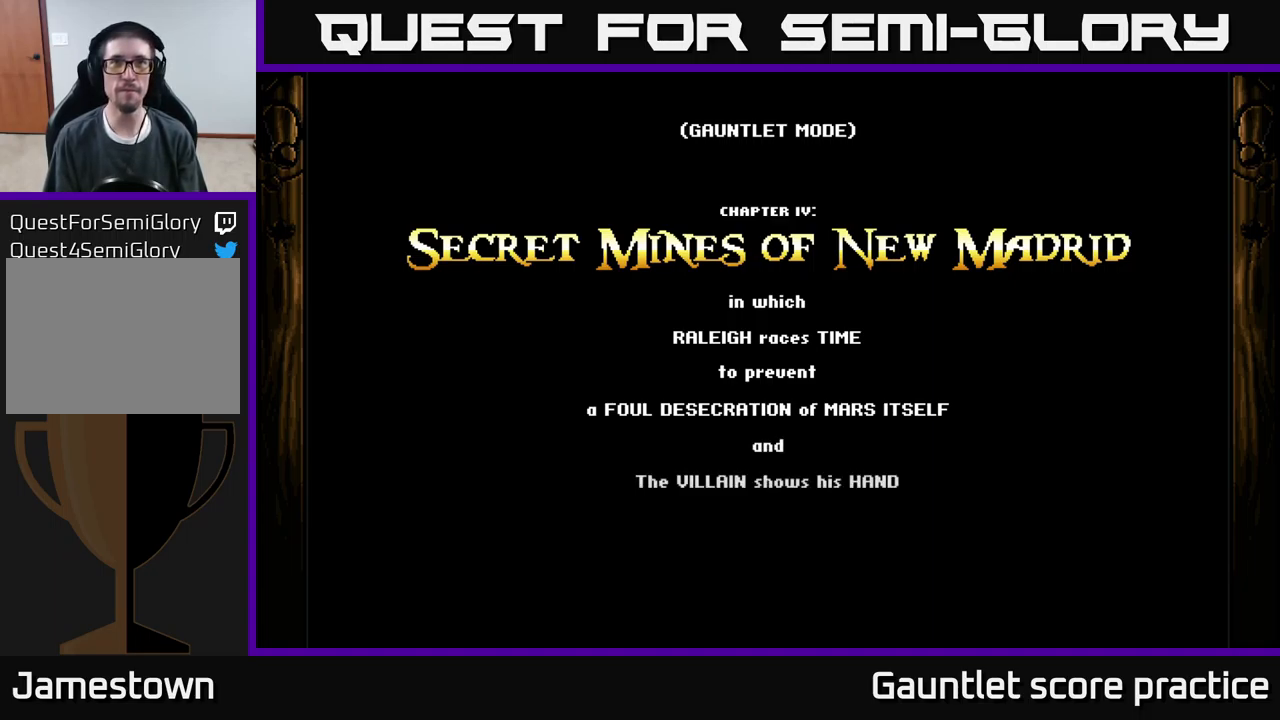
{"buttons": ["A"], "left_stick": "down-right", "events": [[134, "left_stick", "center"], [334, "left_stick", "down"], [500, "left_stick", "down-right"]]}
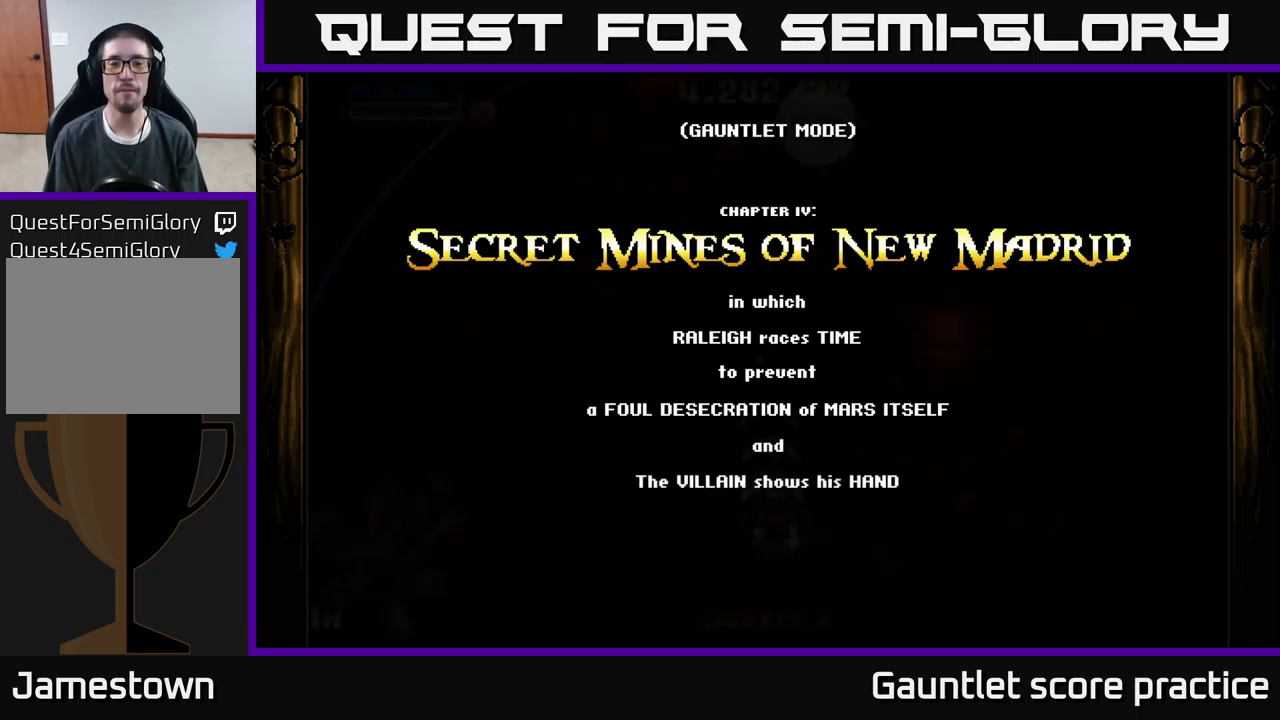
{"buttons": ["A"], "left_stick": "down-right", "events": [[234, "left_stick", "down"], [400, "left_stick", "down-right"]]}
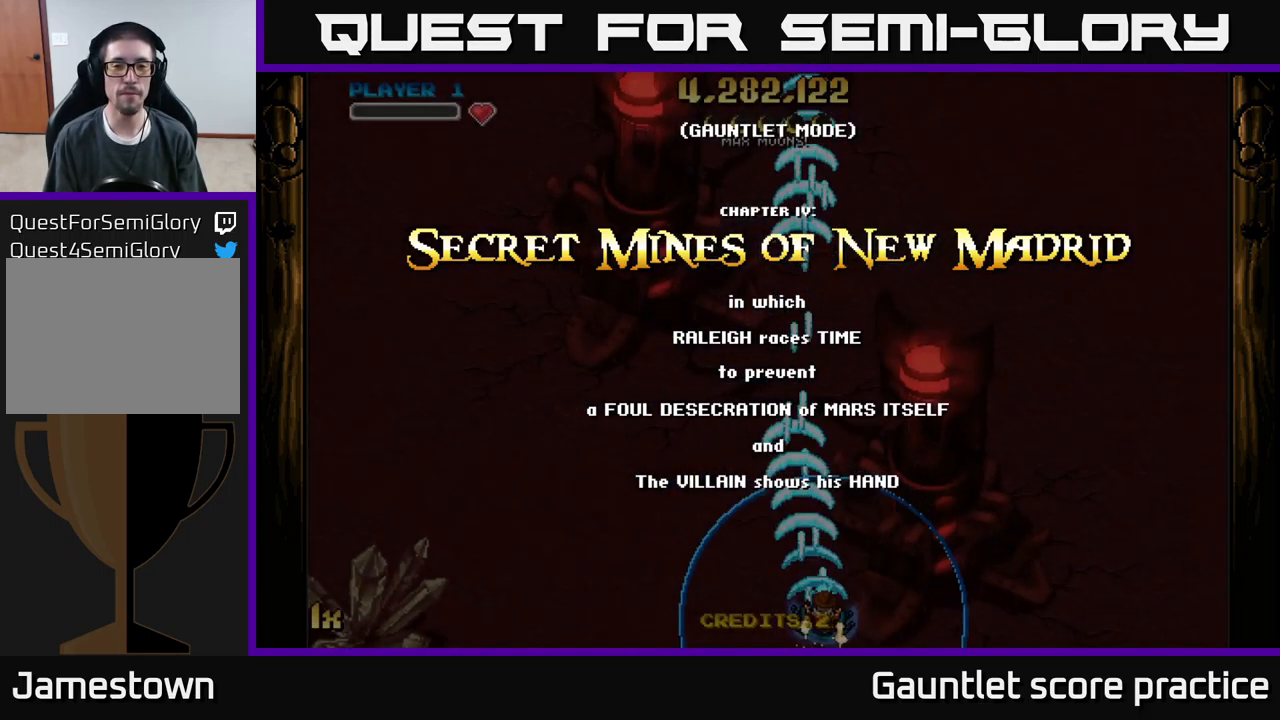
{"buttons": ["A"], "left_stick": "center", "events": [[34, "left_stick", "right"], [400, "left_stick", "center"]]}
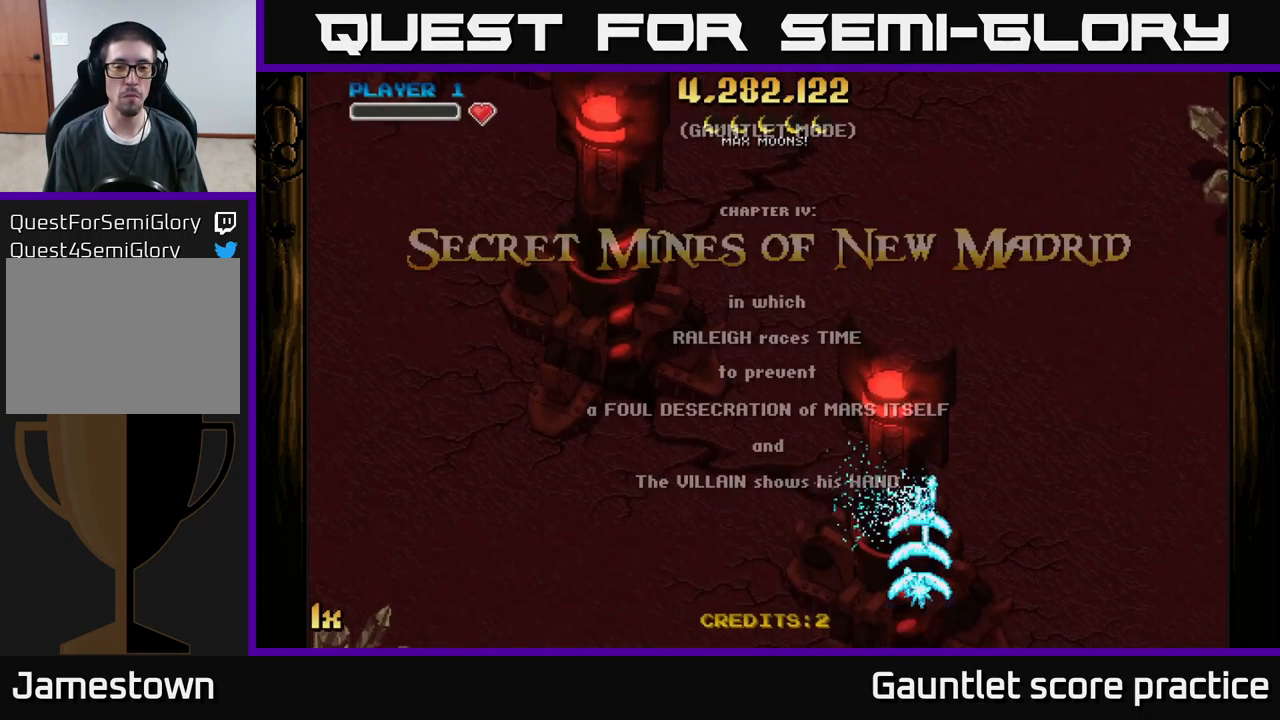
{"buttons": ["A"], "left_stick": "right", "events": [[134, "left_stick", "up-left"], [150, "X", "down"], [284, "X", "up"], [384, "left_stick", "right"]]}
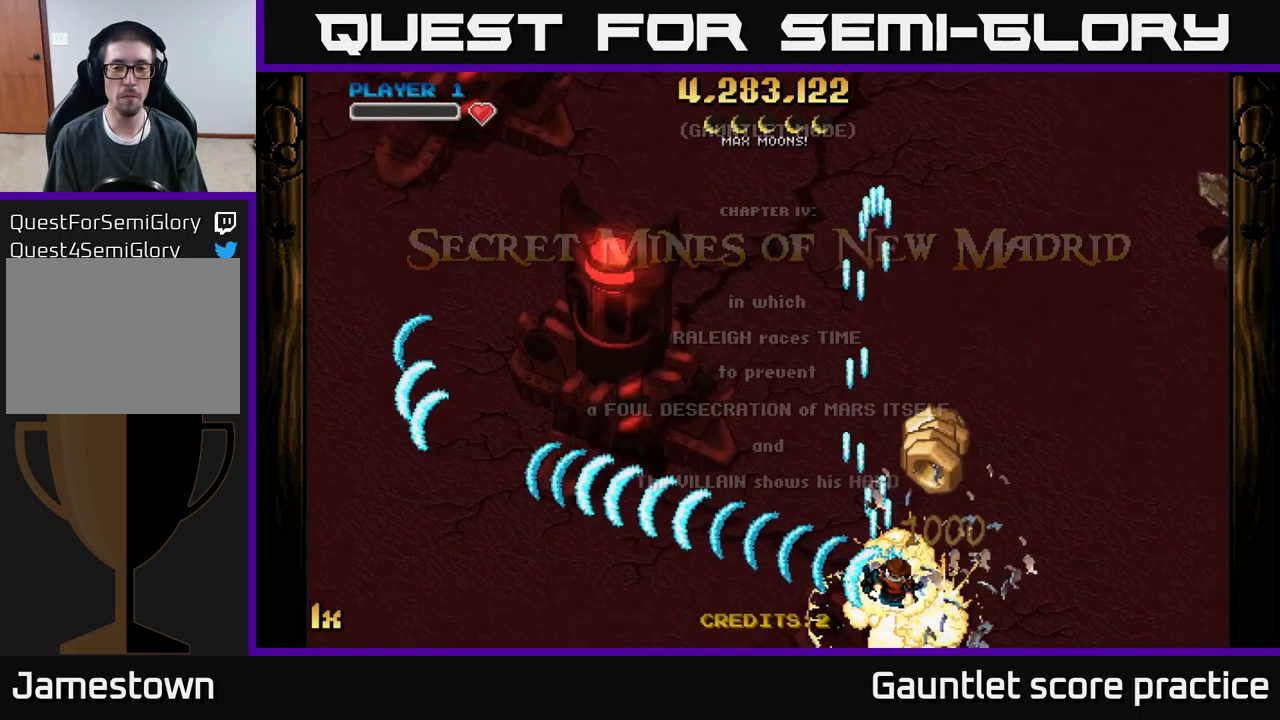
{"buttons": ["A"], "left_stick": "up-left", "events": [[134, "left_stick", "up-right"], [234, "left_stick", "up"], [400, "left_stick", "up-left"]]}
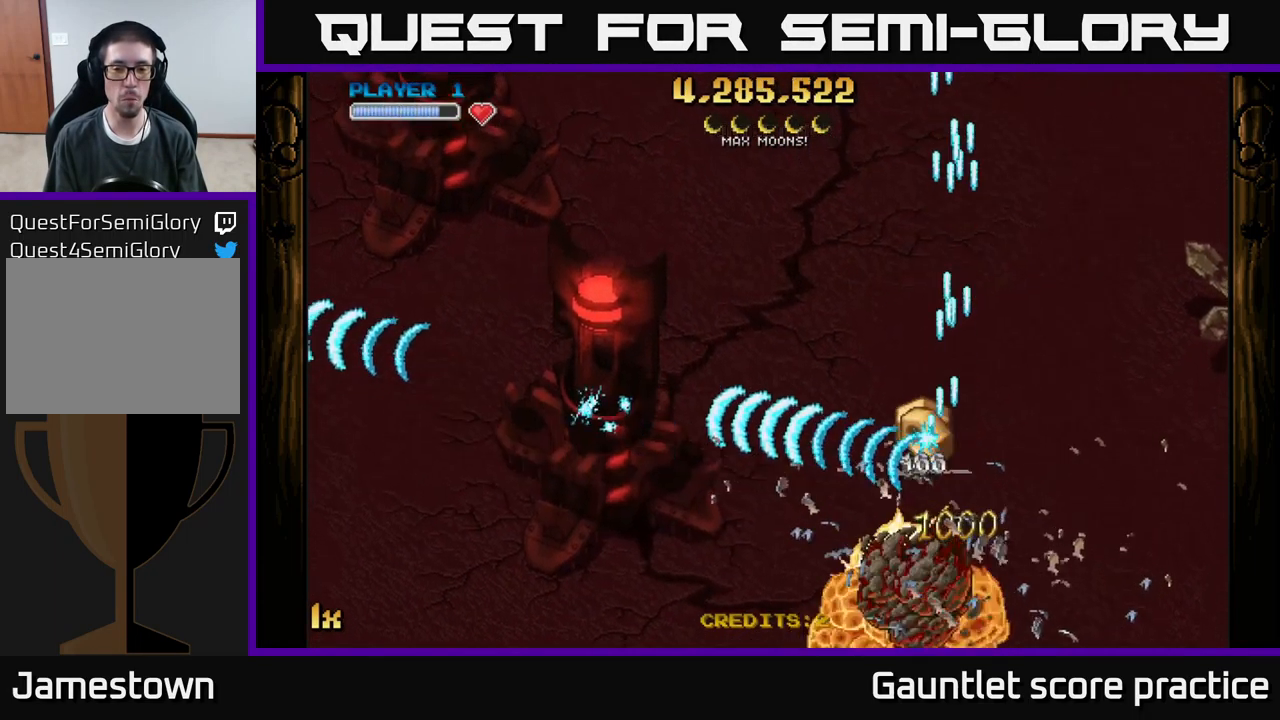
{"buttons": ["A"], "left_stick": "left", "events": [[134, "left_stick", "down-left"], [267, "L1", "down"], [334, "left_stick", "left"], [384, "L1", "up"]]}
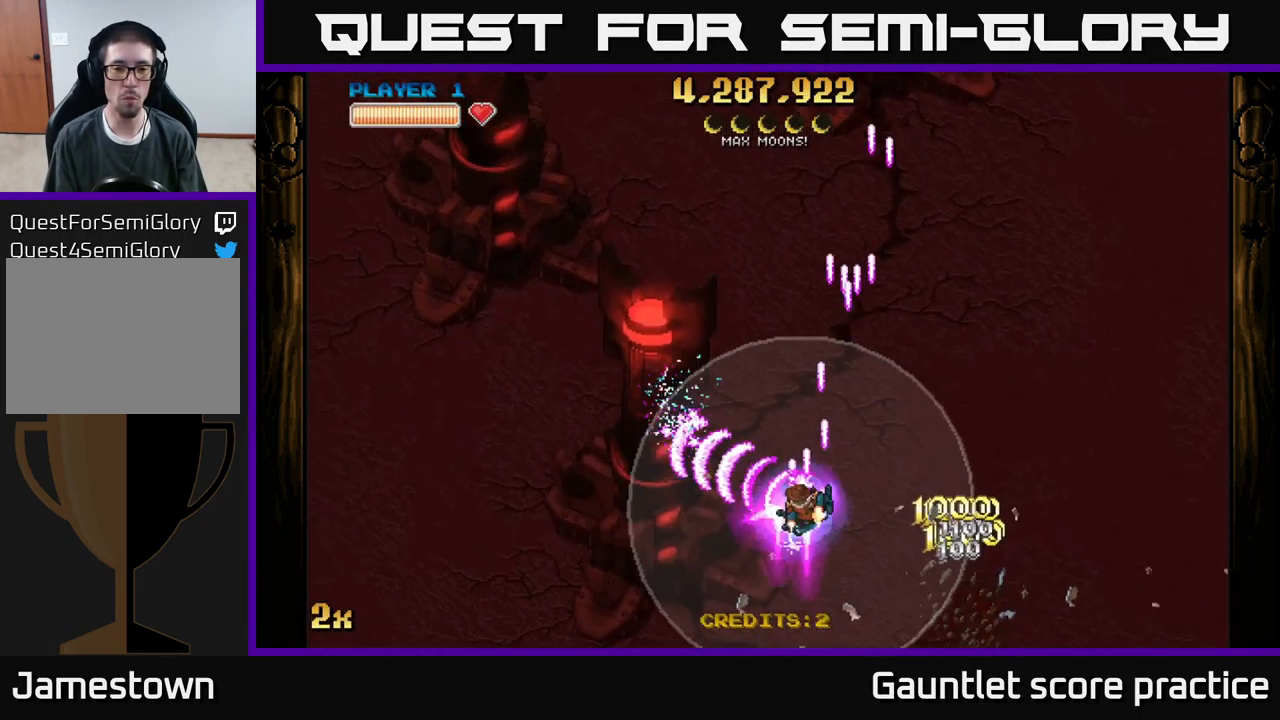
{"buttons": ["A", "X"], "left_stick": "up-left", "events": [[200, "left_stick", "up-left"], [500, "X", "down"]]}
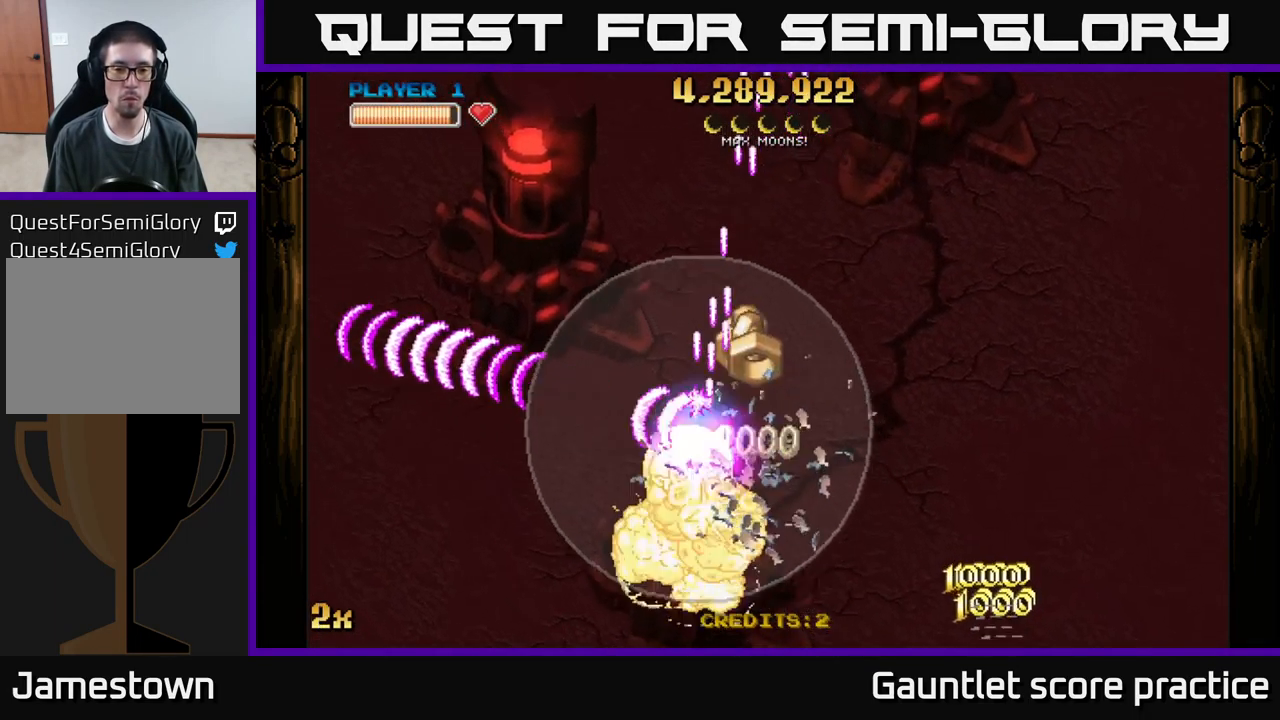
{"buttons": ["A"], "left_stick": "down-right", "events": [[117, "X", "up"], [284, "left_stick", "down-right"]]}
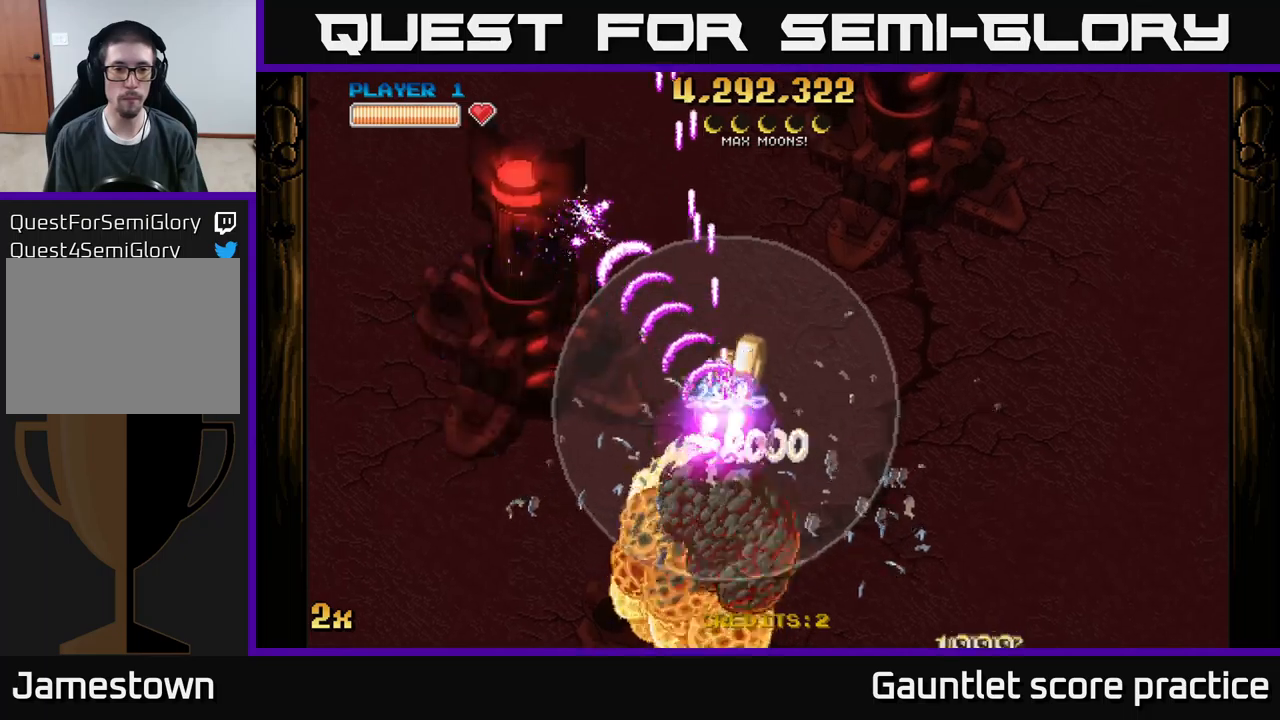
{"buttons": ["A", "X"], "left_stick": "up-right", "events": [[50, "left_stick", "down-left"], [150, "left_stick", "left"], [467, "left_stick", "up-right"], [500, "X", "down"]]}
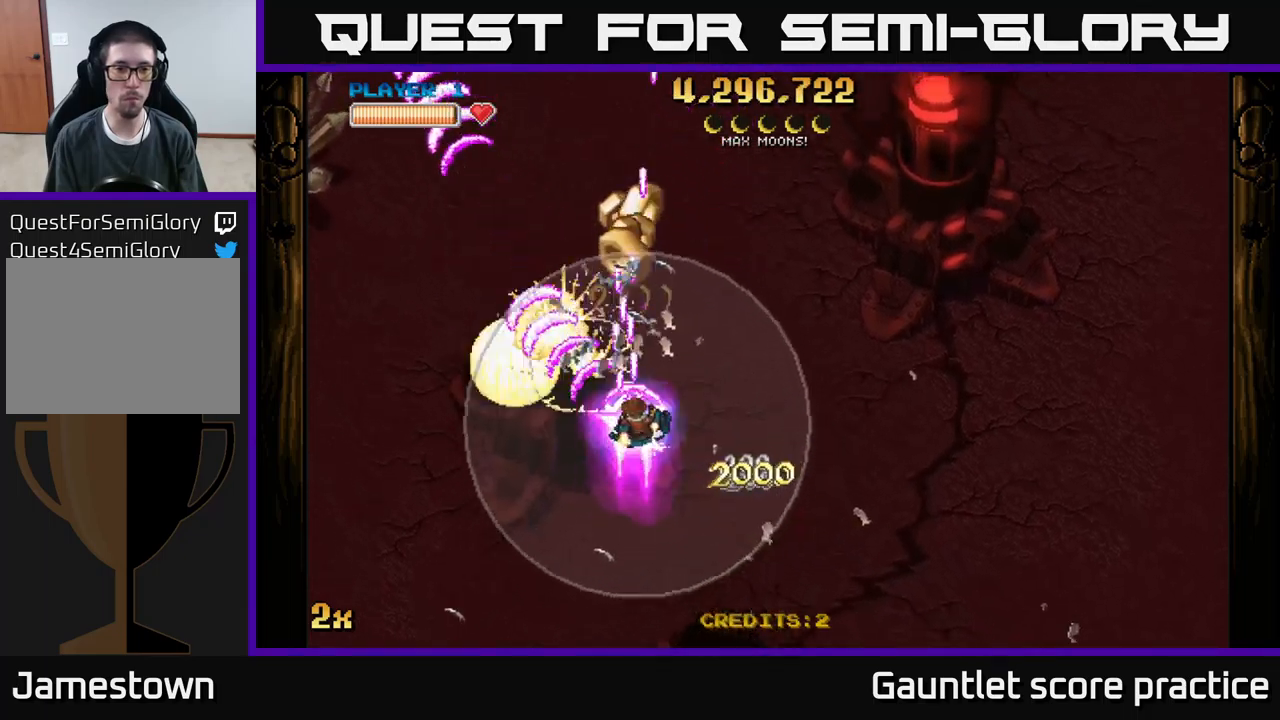
{"buttons": ["A"], "left_stick": "left", "events": [[117, "X", "up"], [417, "left_stick", "left"]]}
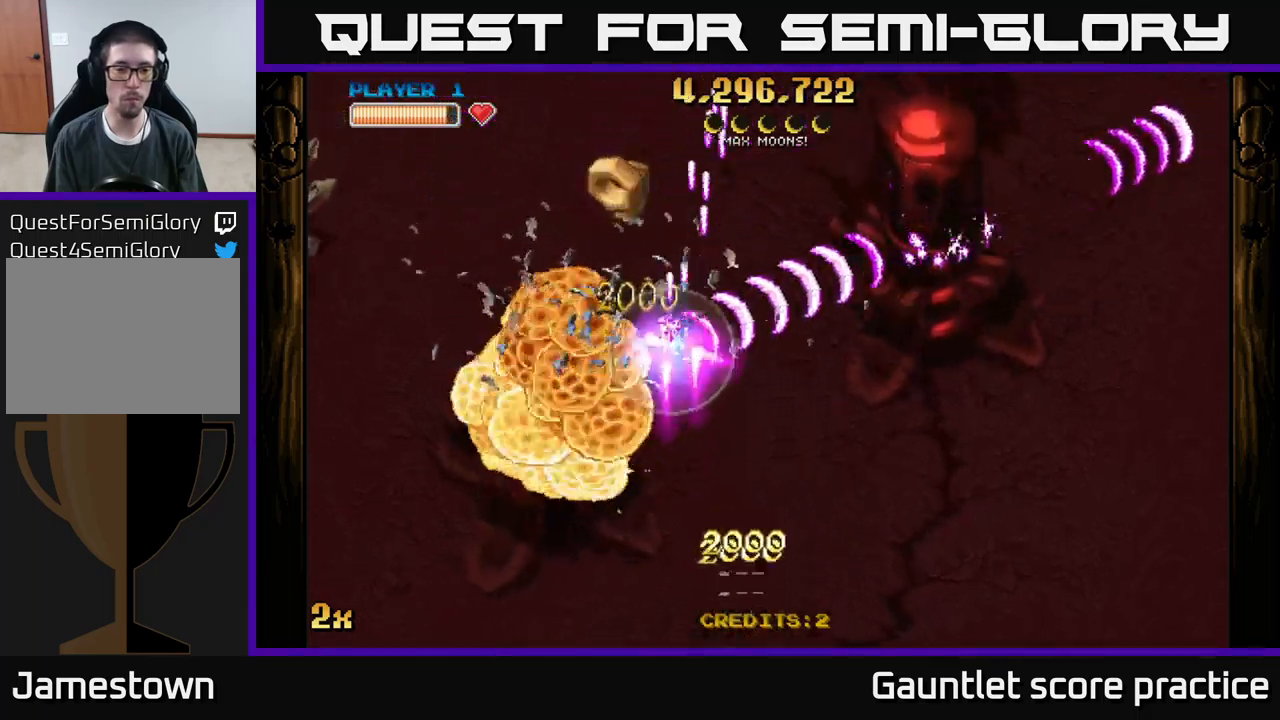
{"buttons": ["A"], "left_stick": "up-left", "events": [[50, "left_stick", "down-left"], [450, "left_stick", "up-left"]]}
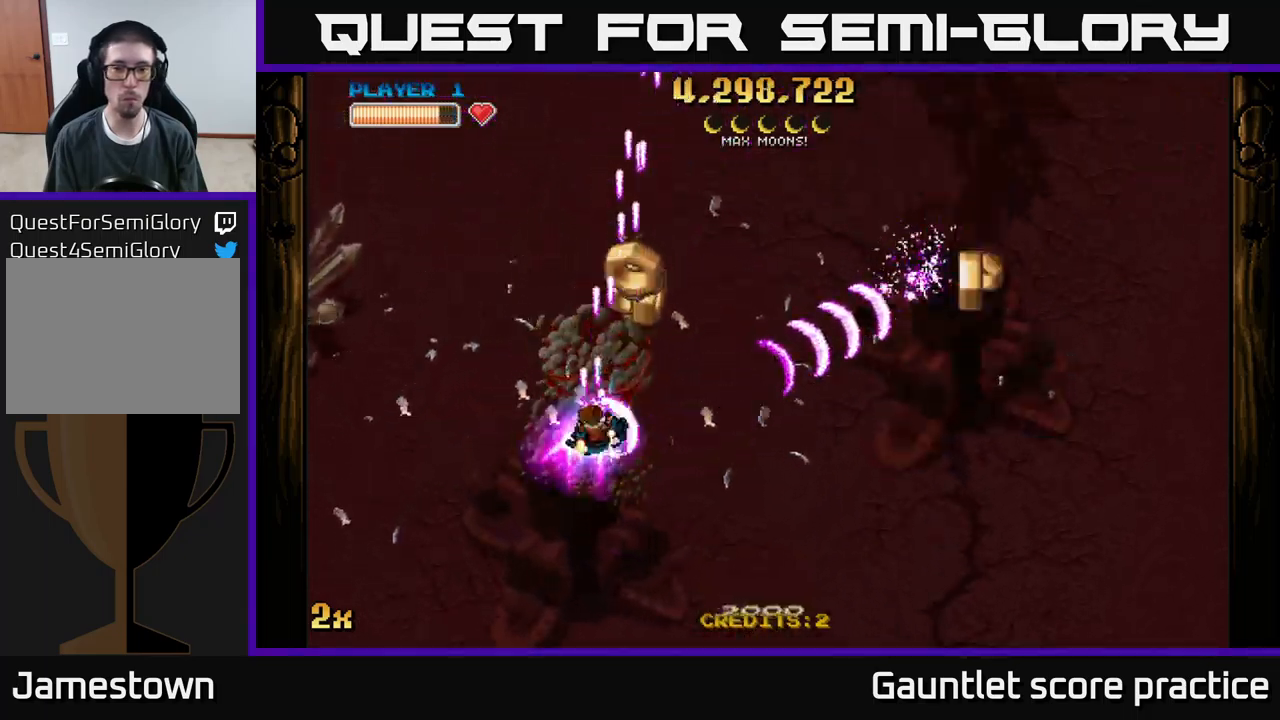
{"buttons": ["A"], "left_stick": "up-left", "events": [[50, "left_stick", "up-right"], [350, "left_stick", "up-left"], [383, "X", "down"], [500, "X", "up"]]}
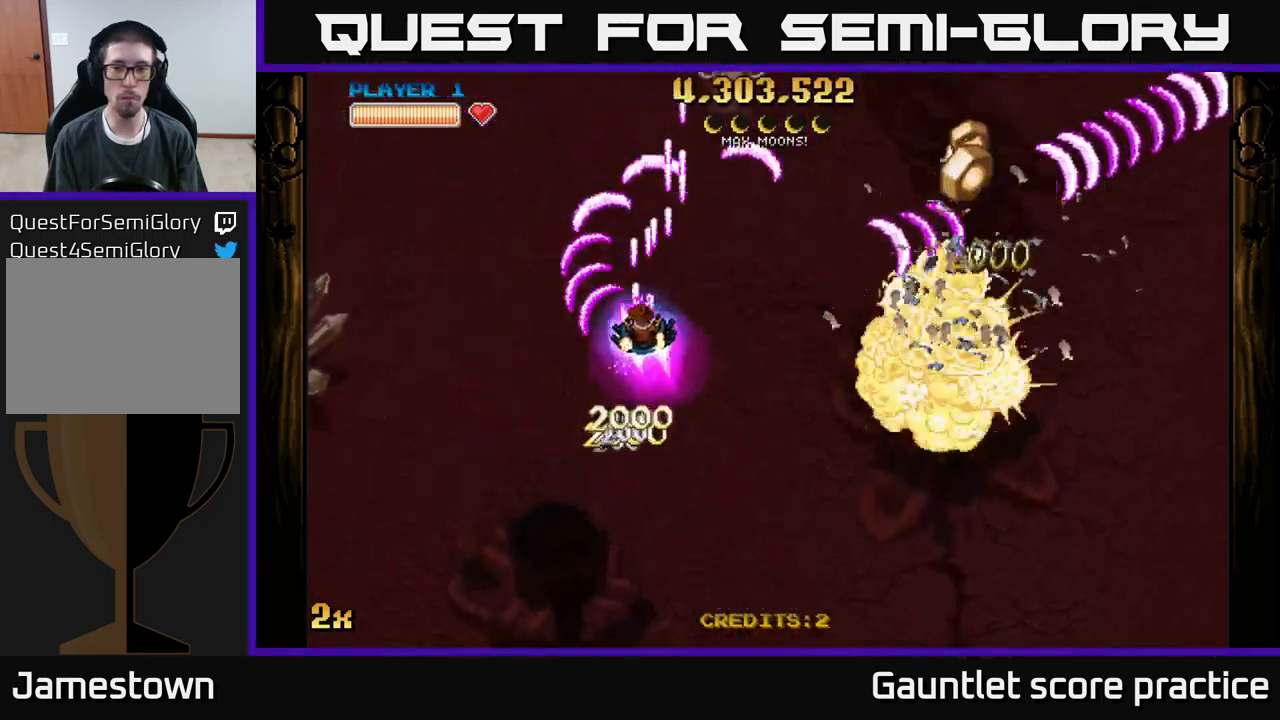
{"buttons": ["A"], "left_stick": "right", "events": [[33, "left_stick", "up-right"], [217, "left_stick", "right"]]}
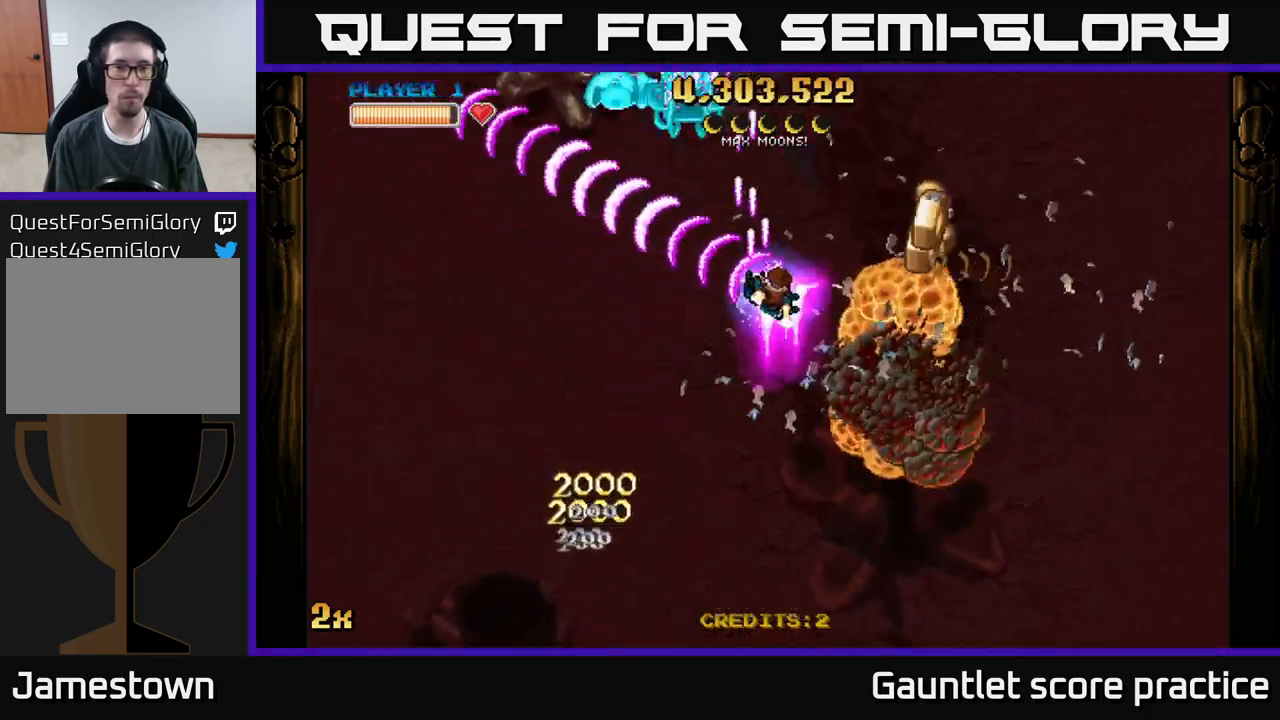
{"buttons": ["A"], "left_stick": "down-left", "events": [[267, "left_stick", "down-left"]]}
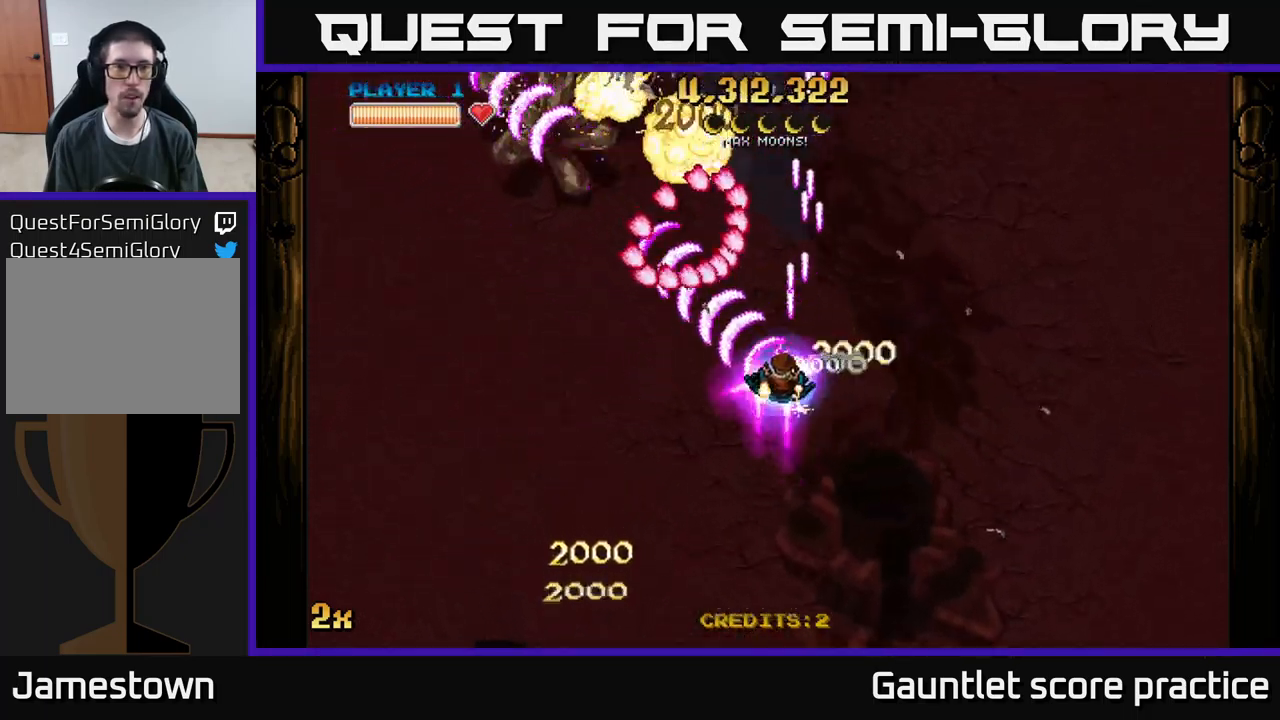
{"buttons": ["A", "X"], "left_stick": "up-left", "events": [[417, "left_stick", "up-left"], [450, "X", "down"]]}
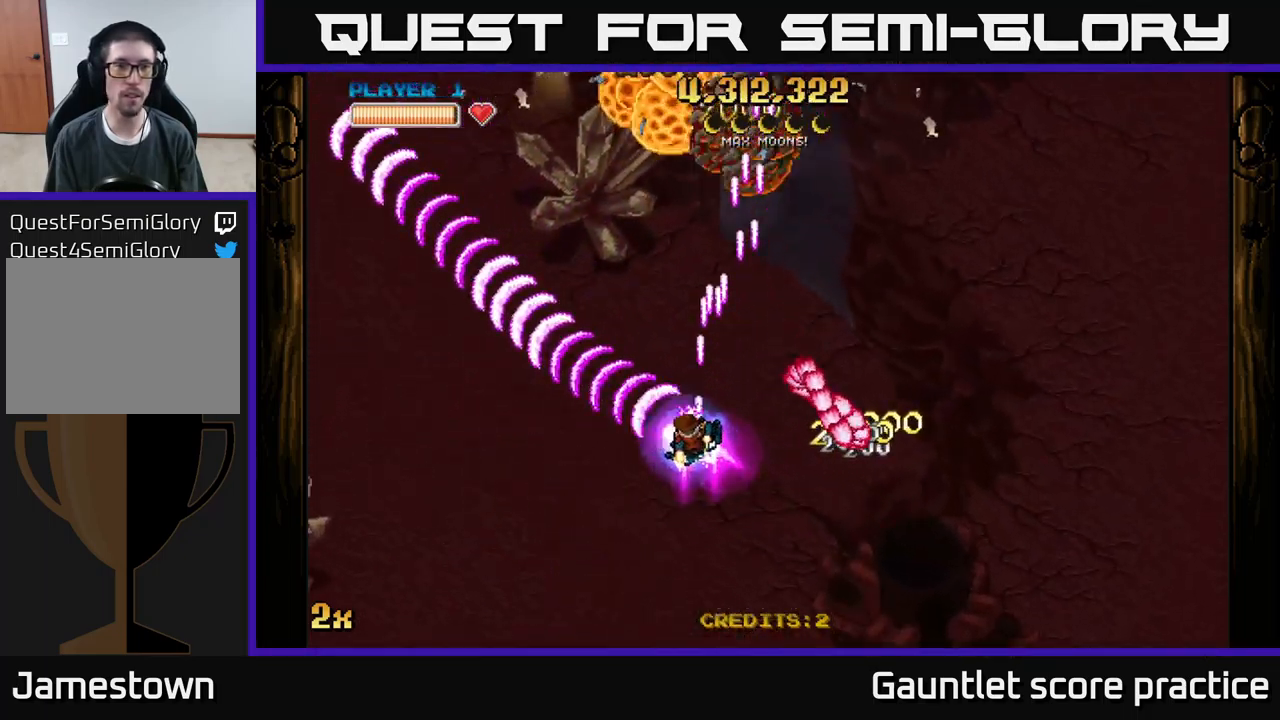
{"buttons": ["A"], "left_stick": "up-left", "events": [[100, "X", "up"], [167, "left_stick", "up"], [333, "left_stick", "up-left"]]}
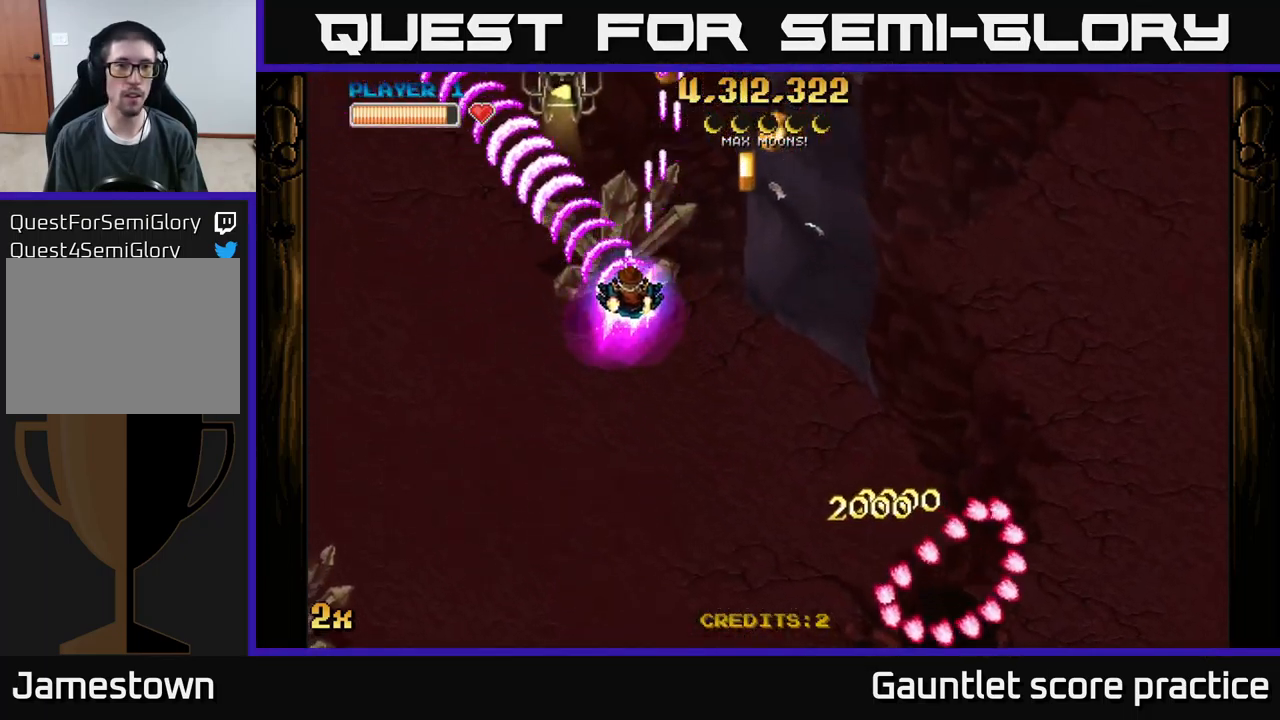
{"buttons": ["A"], "left_stick": "right", "events": [[100, "left_stick", "down-left"], [217, "left_stick", "down-right"], [267, "left_stick", "right"]]}
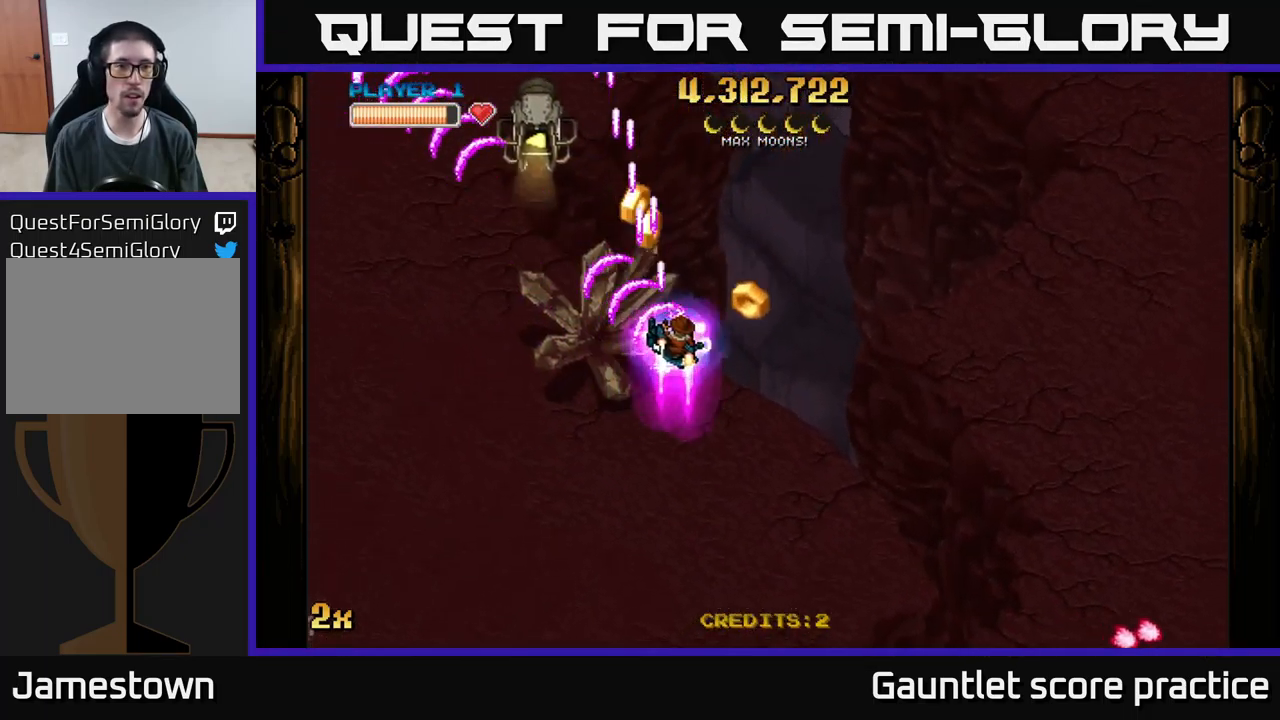
{"buttons": ["A"], "left_stick": "down-left", "events": [[100, "left_stick", "up-left"], [183, "left_stick", "down-left"]]}
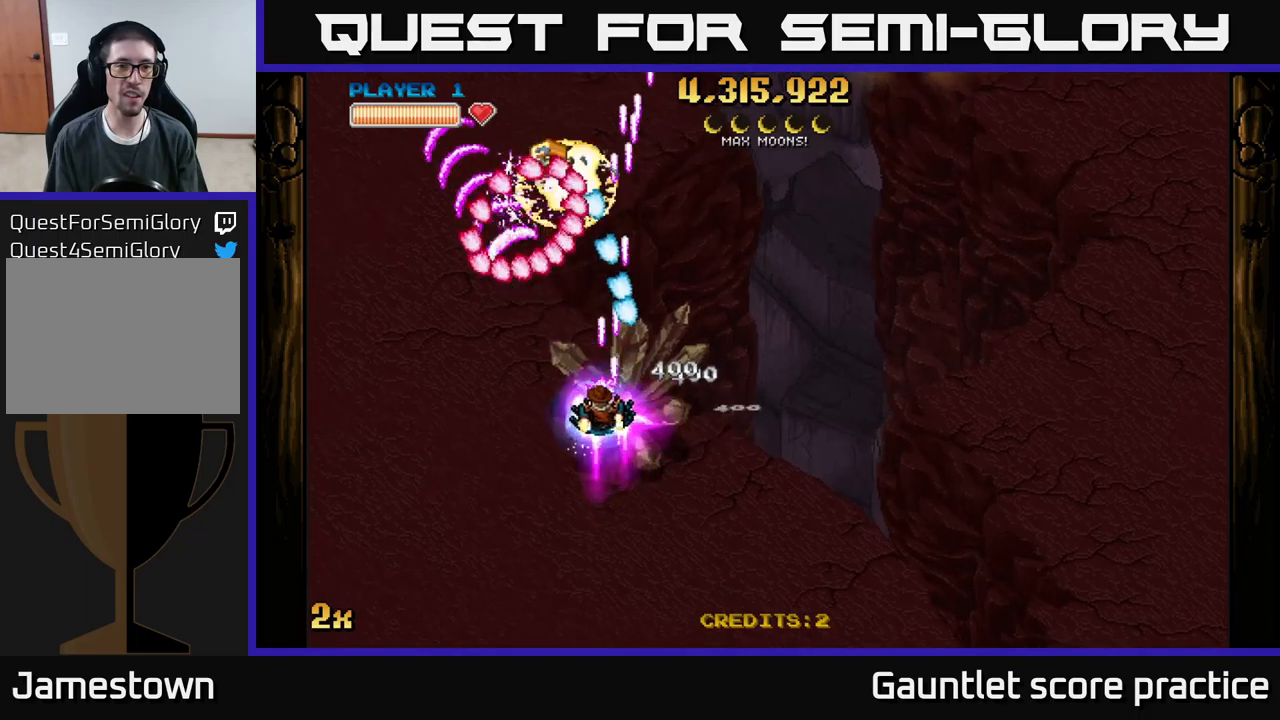
{"buttons": ["A", "X"], "left_stick": "up", "events": [[350, "left_stick", "up-left"], [383, "X", "down"], [400, "left_stick", "up"]]}
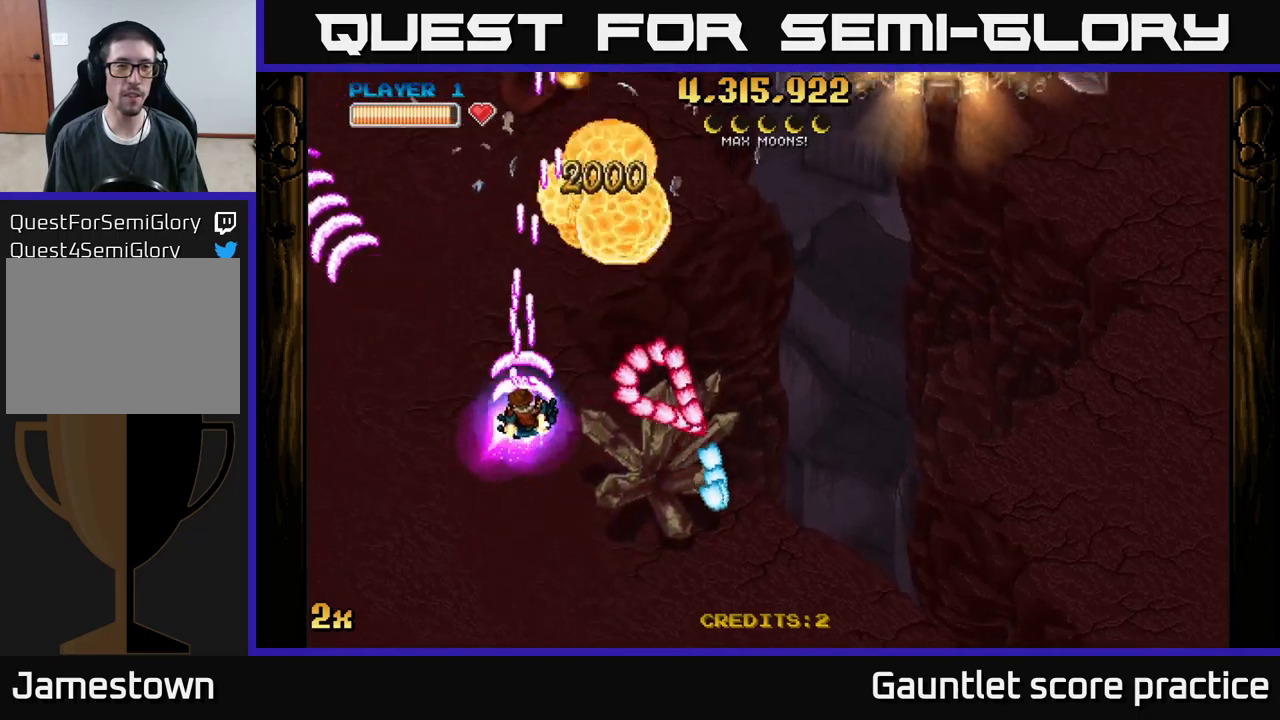
{"buttons": ["A"], "left_stick": "up", "events": [[50, "X", "up"], [83, "left_stick", "up-right"], [200, "left_stick", "up"]]}
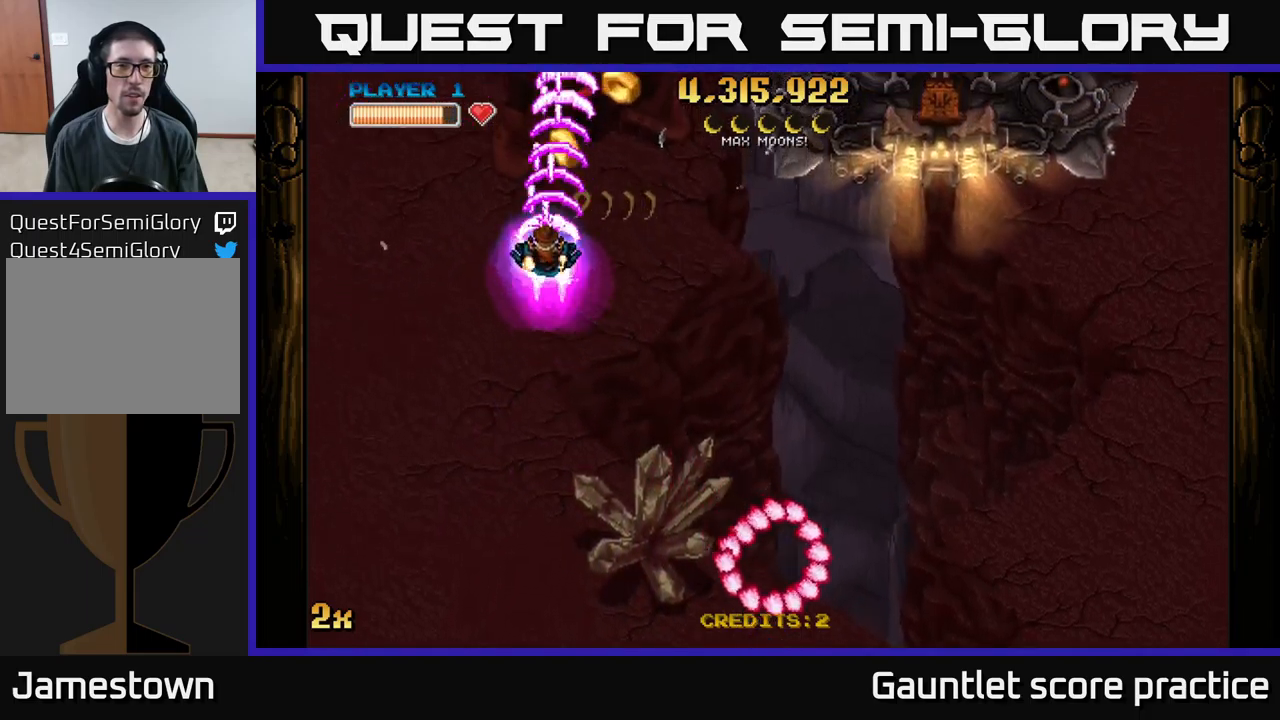
{"buttons": ["A"], "left_stick": "down-right", "events": [[133, "left_stick", "right"], [200, "left_stick", "down"], [383, "left_stick", "down-right"]]}
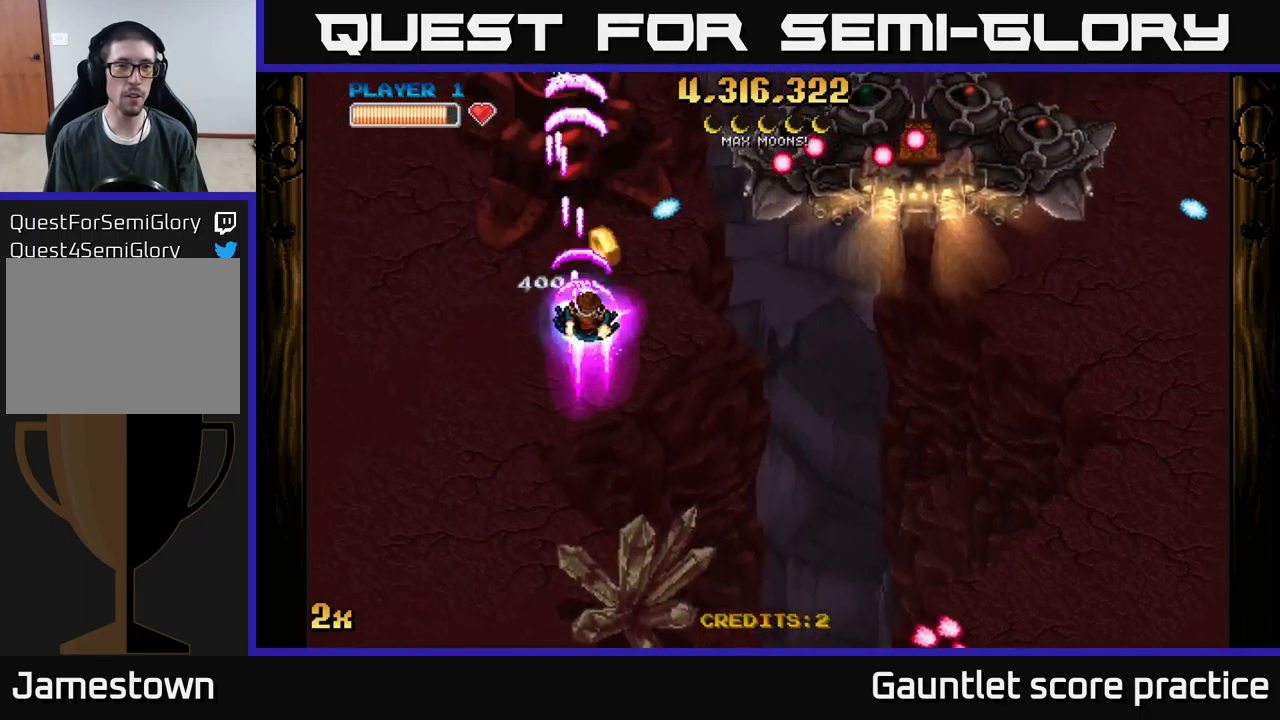
{"buttons": ["A"], "left_stick": "down-left", "events": [[17, "left_stick", "up-right"], [33, "X", "down"], [133, "X", "up"], [217, "left_stick", "down-right"], [300, "left_stick", "down-left"]]}